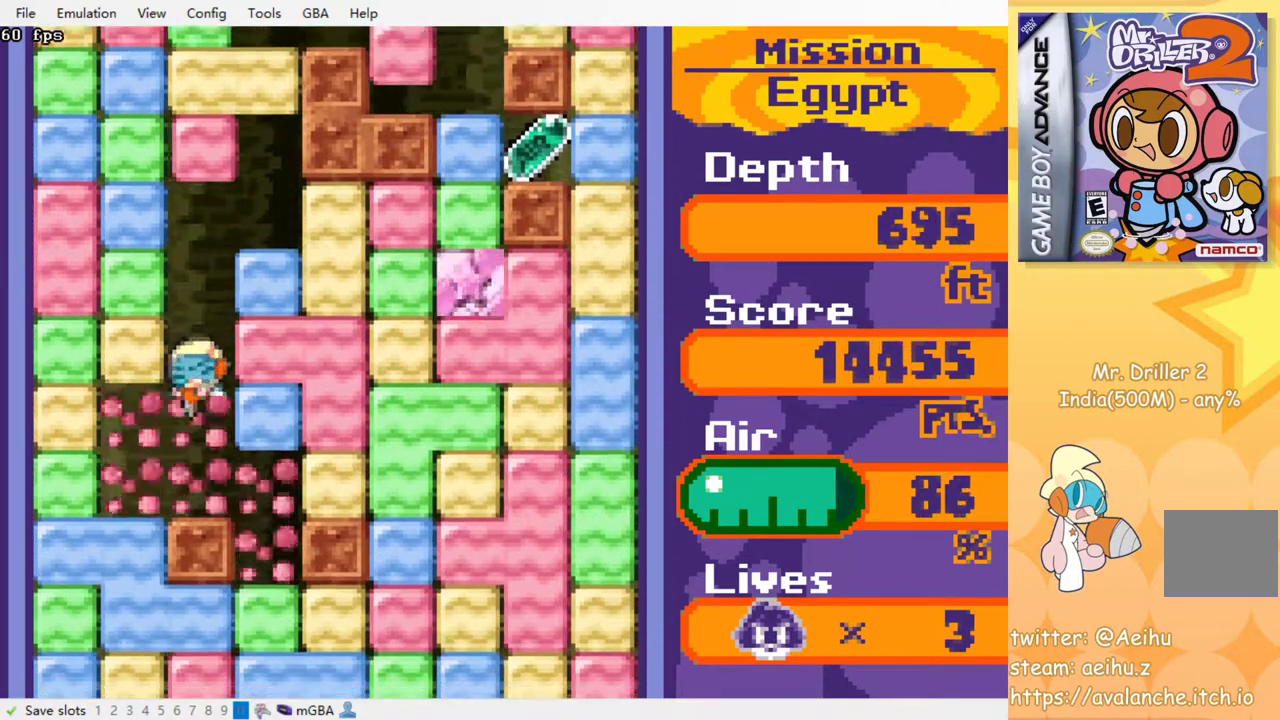
Gameplay with a controller (PlayStation layout); each line is a JSON object with the inputs held at the frame after it (dt_ms = milliseconds from this image to that frame). "events" lists button and stick changes between this image and that frame as [ms after this image, input, new state], when the widget could be followed in between. Not read: left_stick right_stick.
{"dt_ms": 500, "buttons": ["DPAD_DOWN"], "events": [[183, "DPAD_DOWN", "up"], [183, "DPAD_RIGHT", "down"], [433, "DPAD_DOWN", "down"], [483, "DPAD_RIGHT", "up"]]}
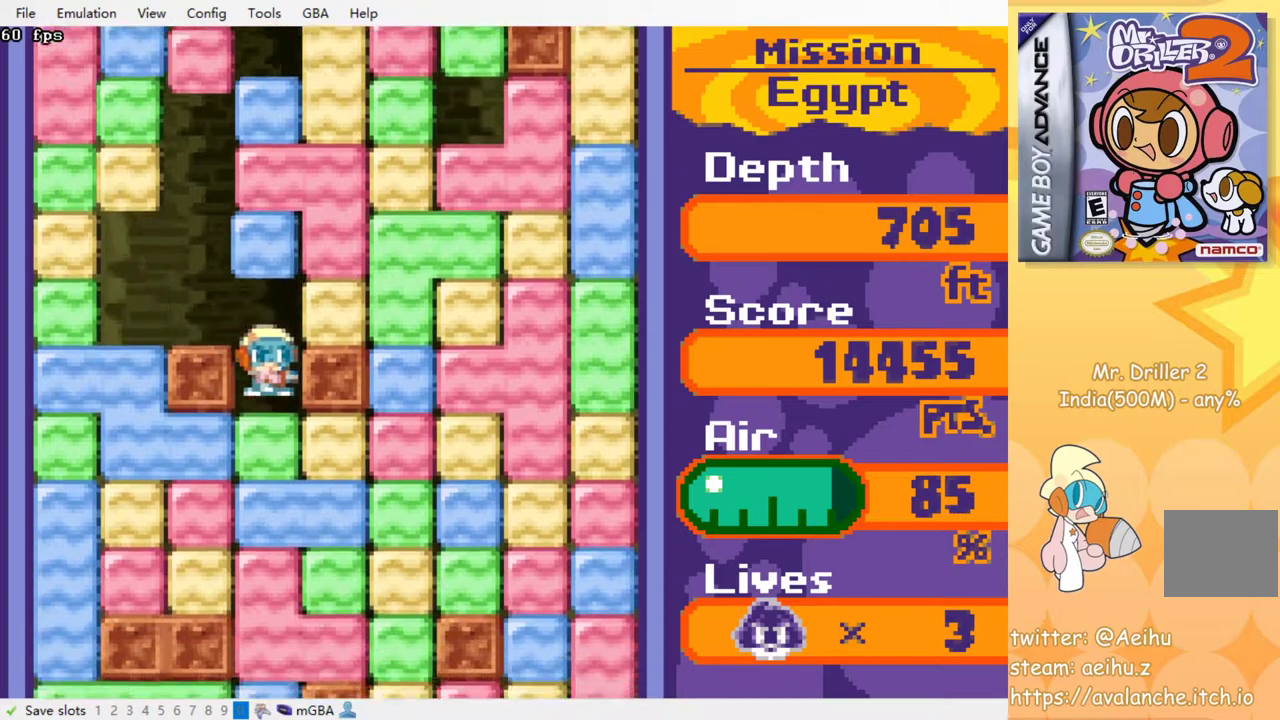
{"dt_ms": 500, "buttons": ["CROSS", "SQUARE", "DPAD_DOWN"], "events": [[100, "CROSS", "down"], [117, "SQUARE", "down"], [217, "CROSS", "up"], [217, "SQUARE", "up"], [317, "CROSS", "down"], [317, "SQUARE", "down"], [400, "CROSS", "up"], [400, "SQUARE", "up"], [483, "CROSS", "down"], [483, "SQUARE", "down"]]}
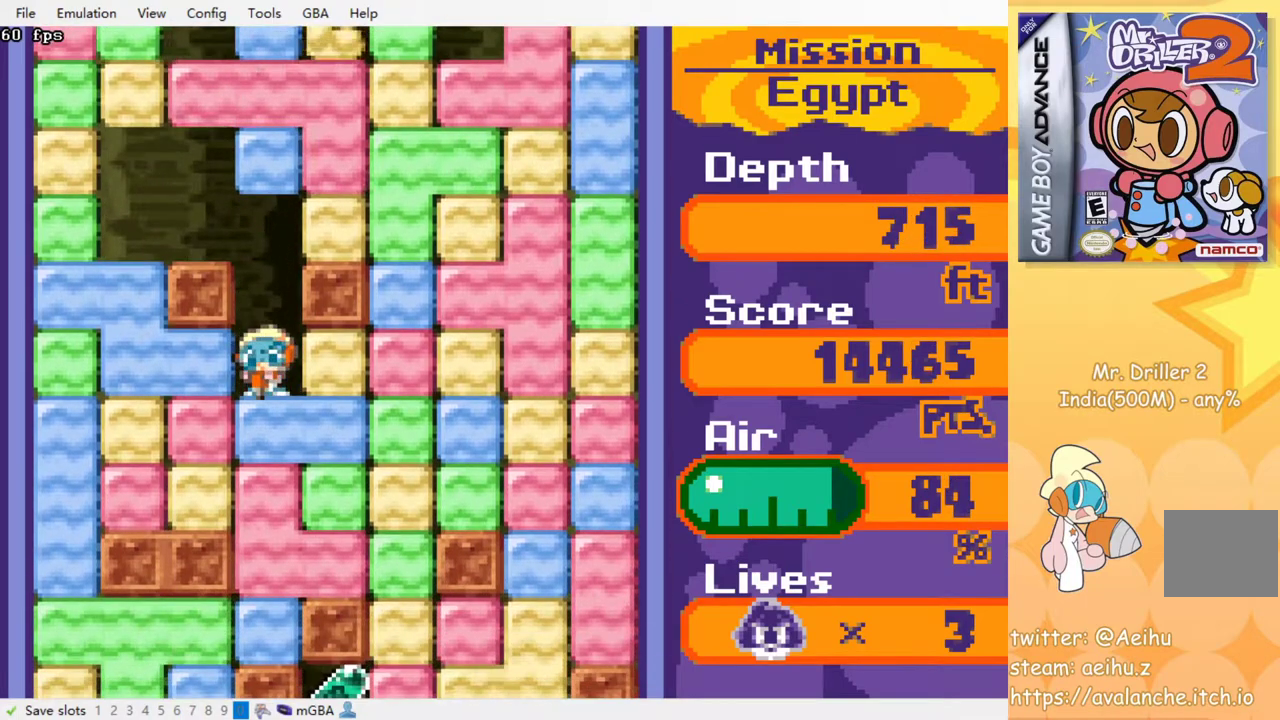
{"dt_ms": 500, "buttons": ["CROSS", "SQUARE", "DPAD_DOWN"], "events": [[67, "SQUARE", "up"], [83, "CROSS", "up"], [150, "CROSS", "down"], [167, "SQUARE", "down"], [233, "SQUARE", "up"], [250, "CROSS", "up"], [317, "CROSS", "down"], [333, "SQUARE", "down"], [383, "SQUARE", "up"], [400, "CROSS", "up"], [483, "CROSS", "down"], [483, "SQUARE", "down"]]}
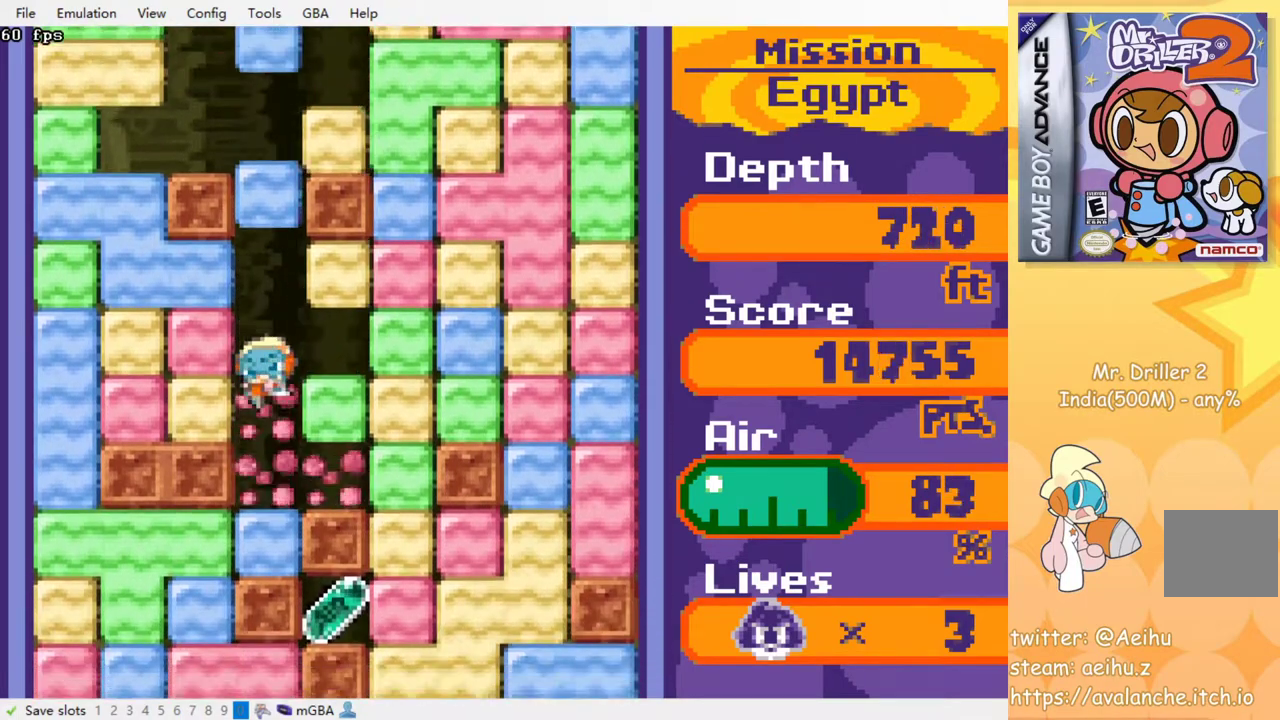
{"dt_ms": 500, "buttons": ["DPAD_DOWN"], "events": [[67, "SQUARE", "up"], [83, "CROSS", "up"], [150, "CROSS", "down"], [167, "SQUARE", "down"], [233, "SQUARE", "up"], [250, "CROSS", "up"], [350, "CROSS", "down"], [350, "SQUARE", "down"], [450, "SQUARE", "up"], [467, "CROSS", "up"]]}
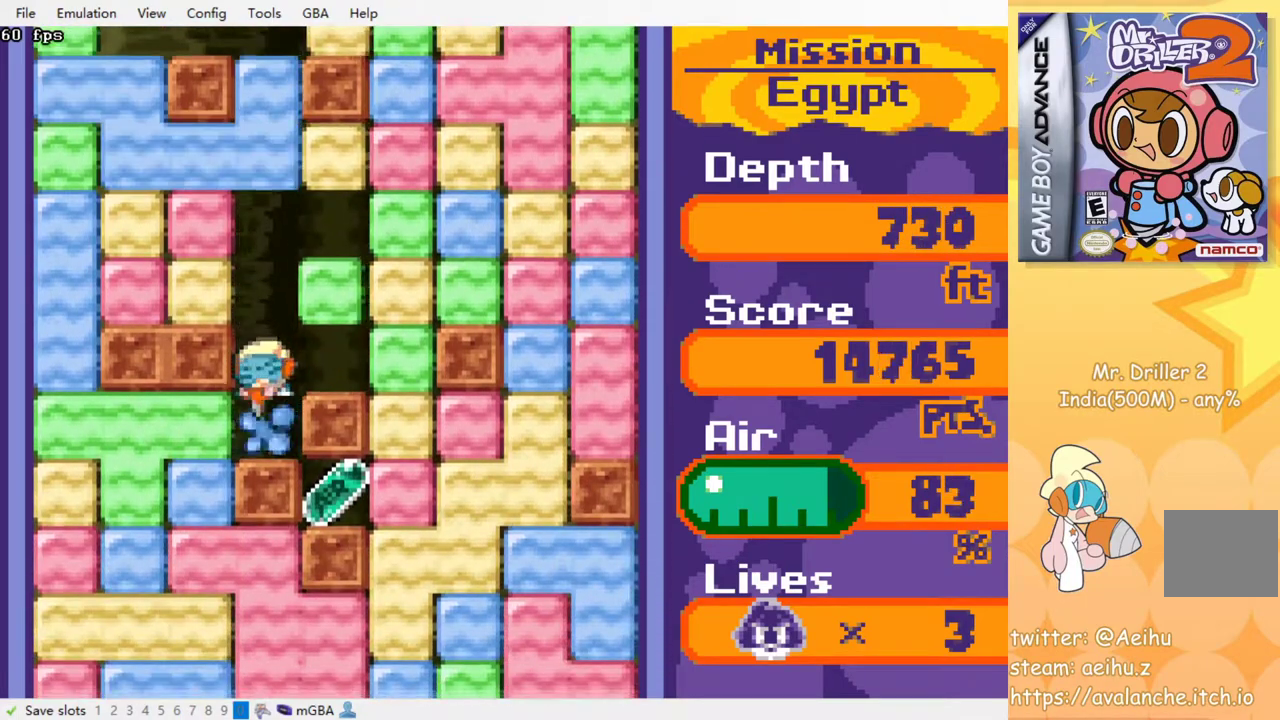
{"dt_ms": 500, "buttons": ["DPAD_DOWN"], "events": [[117, "DPAD_DOWN", "up"], [117, "DPAD_LEFT", "down"], [200, "CROSS", "down"], [217, "SQUARE", "down"], [317, "SQUARE", "up"], [333, "CROSS", "up"], [467, "DPAD_DOWN", "down"], [467, "DPAD_LEFT", "up"]]}
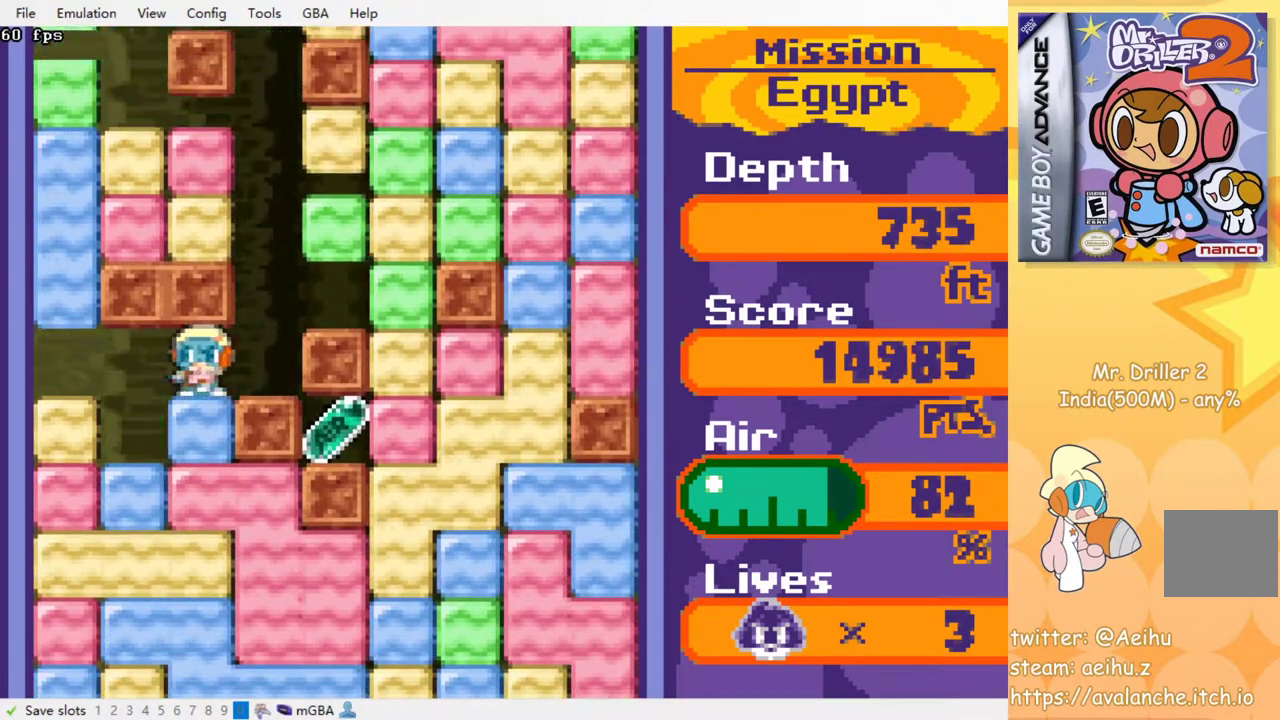
{"dt_ms": 500, "buttons": ["DPAD_DOWN"], "events": [[17, "CROSS", "down"], [33, "SQUARE", "down"], [150, "CROSS", "up"], [150, "SQUARE", "up"], [350, "CROSS", "down"], [350, "SQUARE", "down"], [483, "CROSS", "up"], [483, "SQUARE", "up"]]}
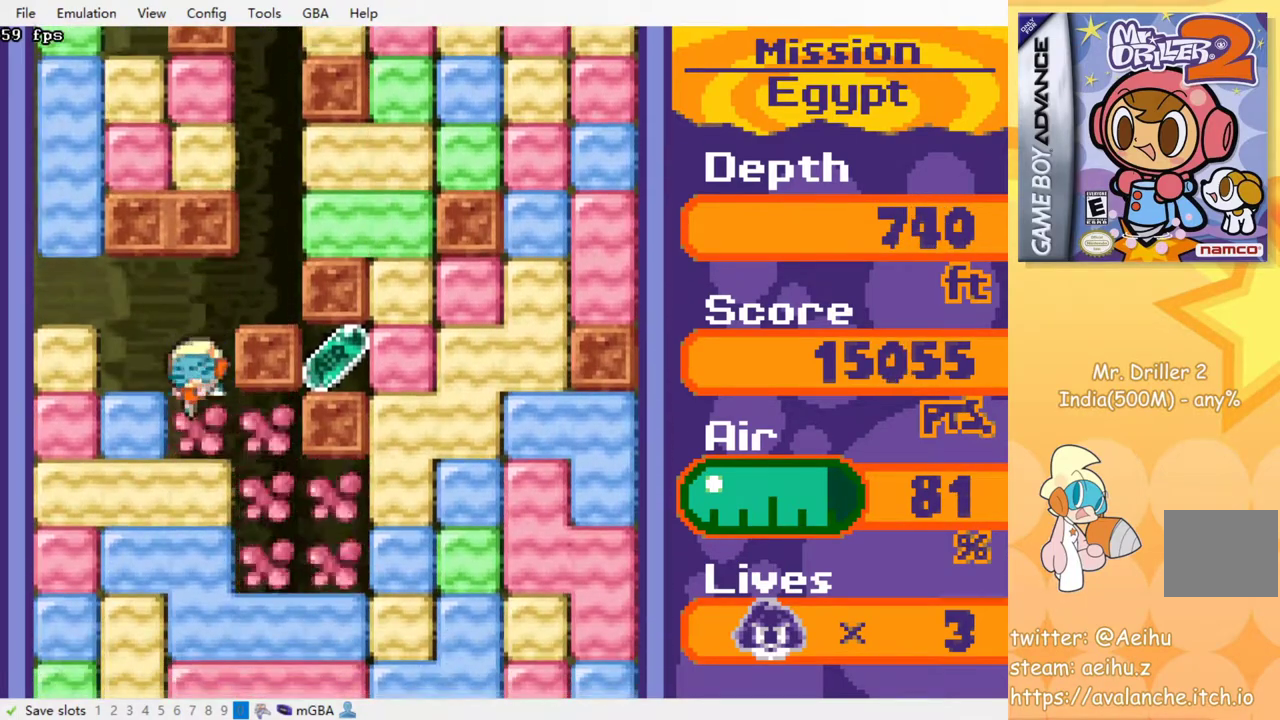
{"dt_ms": 1000, "buttons": ["DPAD_DOWN"]}
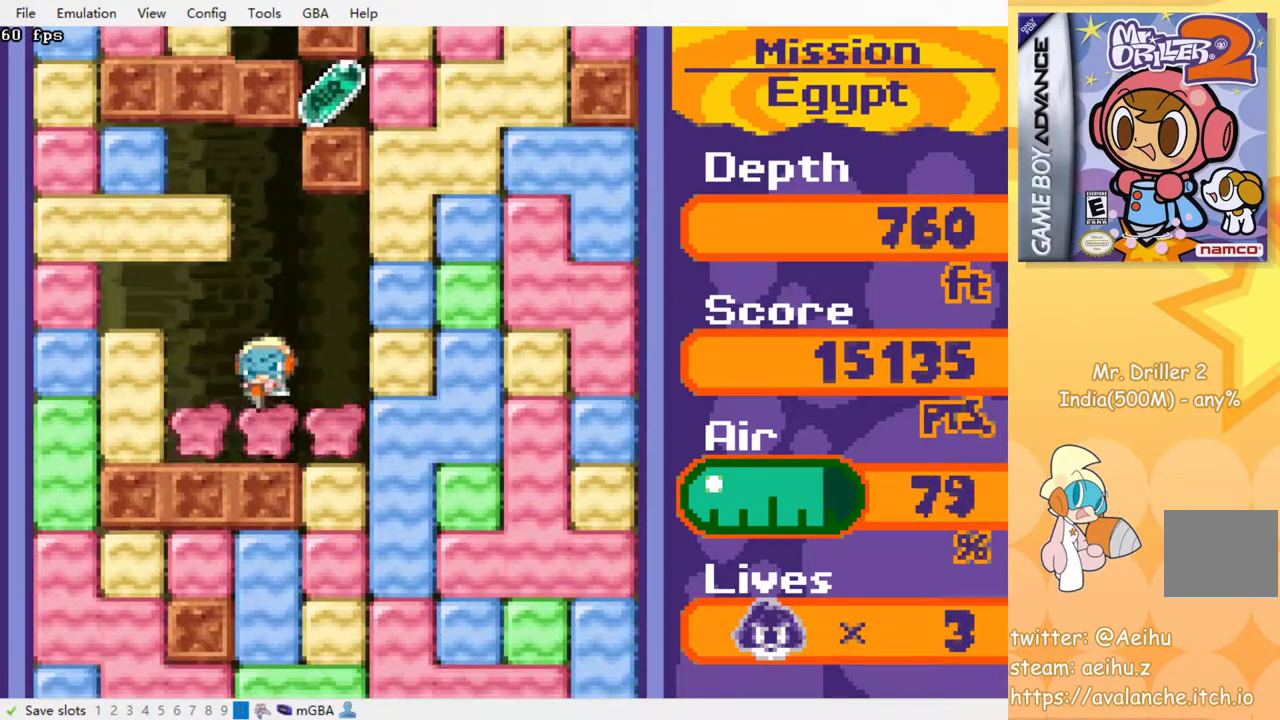
{"dt_ms": 500, "buttons": ["DPAD_DOWN"], "events": [[83, "DPAD_DOWN", "up"], [83, "DPAD_RIGHT", "down"], [267, "DPAD_DOWN", "down"], [300, "DPAD_RIGHT", "up"], [350, "CROSS", "down"], [350, "SQUARE", "down"], [483, "CROSS", "up"], [483, "SQUARE", "up"]]}
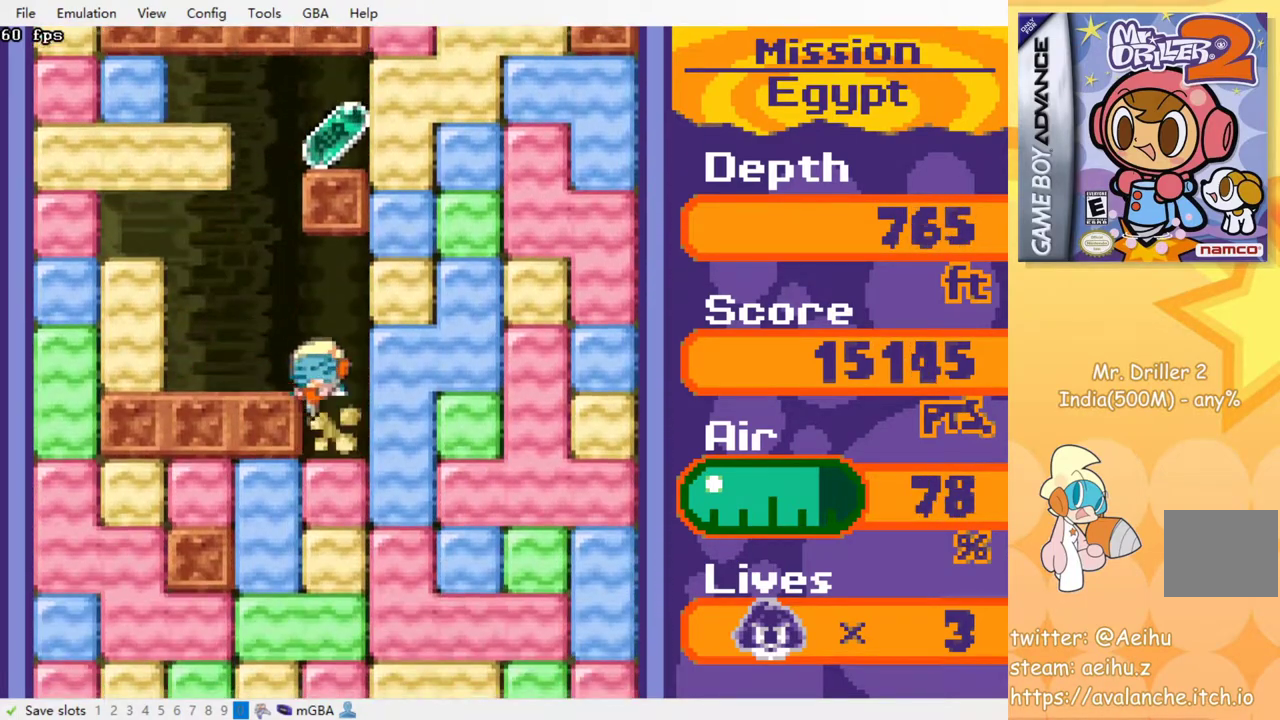
{"dt_ms": 500, "buttons": ["CROSS", "SQUARE", "DPAD_DOWN"], "events": [[83, "CROSS", "down"], [83, "SQUARE", "down"], [183, "CROSS", "up"], [183, "SQUARE", "up"], [267, "CROSS", "down"], [267, "SQUARE", "down"], [350, "CROSS", "up"], [350, "SQUARE", "up"], [450, "CROSS", "down"], [450, "SQUARE", "down"]]}
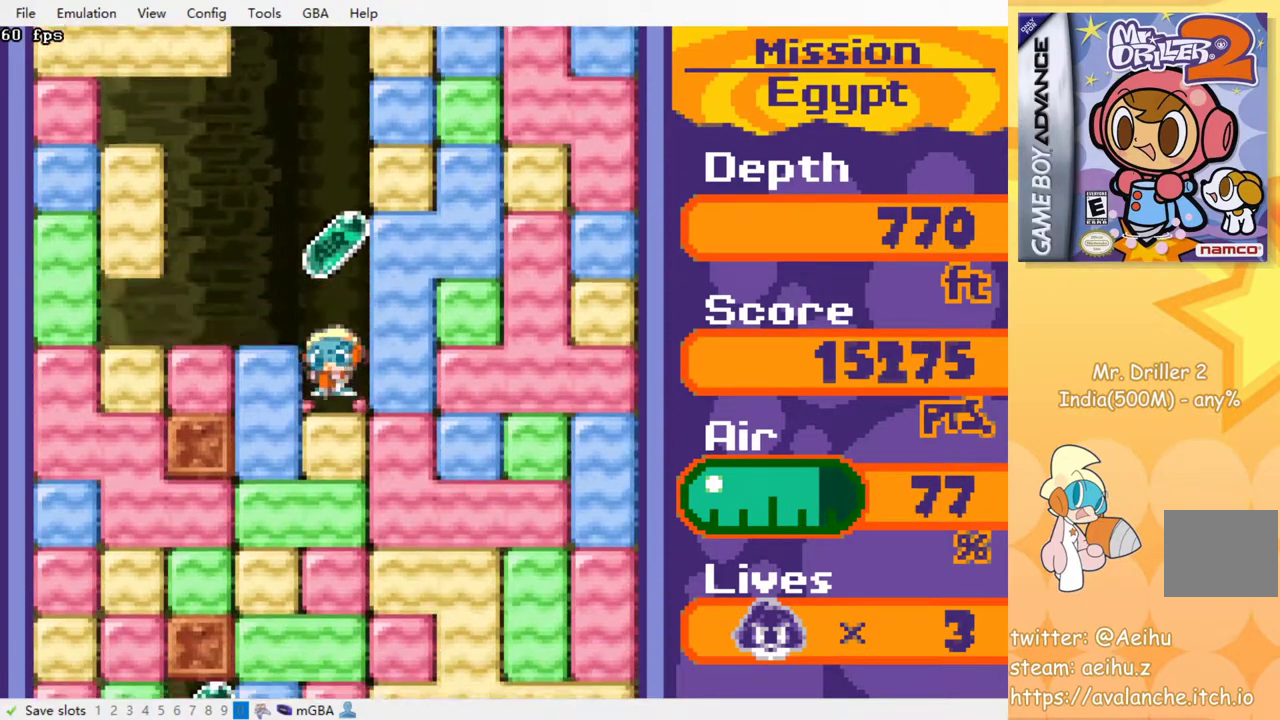
{"dt_ms": 500, "buttons": ["CROSS", "SQUARE", "DPAD_DOWN"], "events": [[17, "CROSS", "up"], [17, "SQUARE", "up"], [100, "CROSS", "down"], [100, "SQUARE", "down"], [183, "CROSS", "up"], [183, "SQUARE", "up"], [267, "CROSS", "down"], [267, "SQUARE", "down"], [350, "SQUARE", "up"], [367, "CROSS", "up"], [433, "CROSS", "down"], [433, "SQUARE", "down"]]}
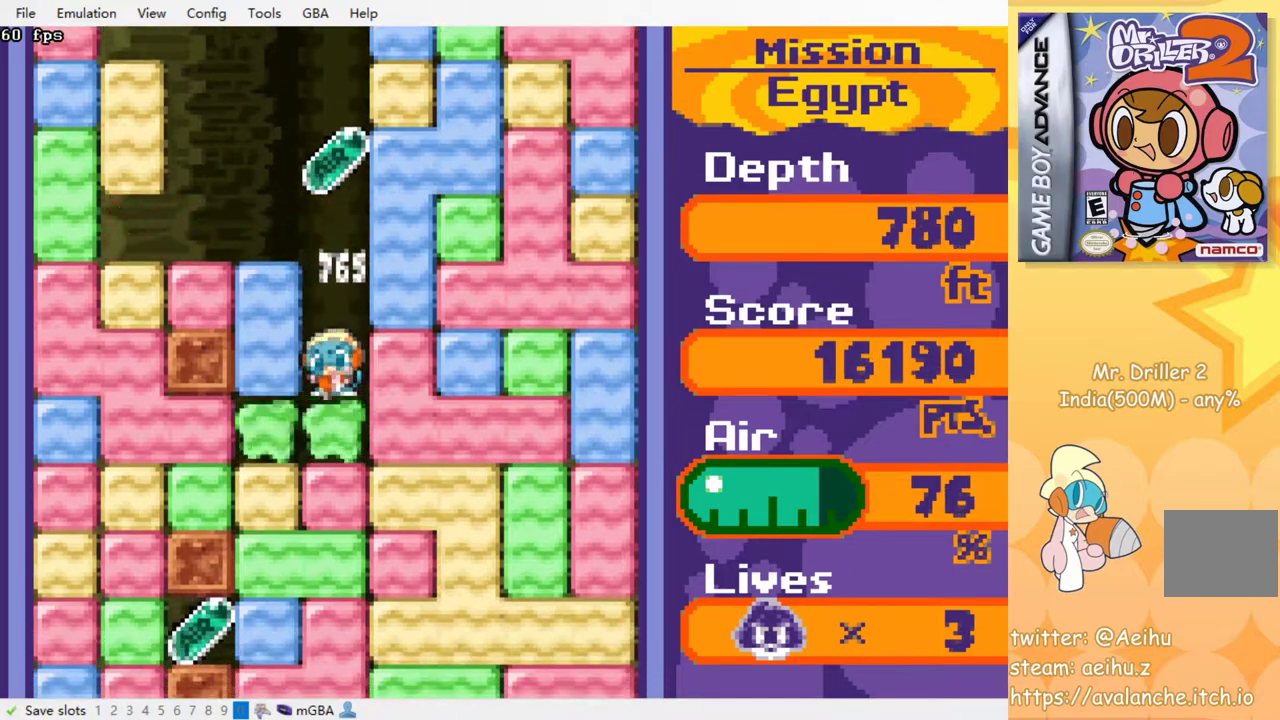
{"dt_ms": 500, "buttons": ["CROSS", "SQUARE", "DPAD_DOWN"], "events": [[17, "SQUARE", "up"], [33, "CROSS", "up"], [100, "CROSS", "down"], [100, "SQUARE", "down"], [200, "CROSS", "up"], [200, "SQUARE", "up"], [283, "CROSS", "down"], [283, "SQUARE", "down"], [367, "CROSS", "up"], [367, "SQUARE", "up"], [450, "CROSS", "down"], [450, "SQUARE", "down"]]}
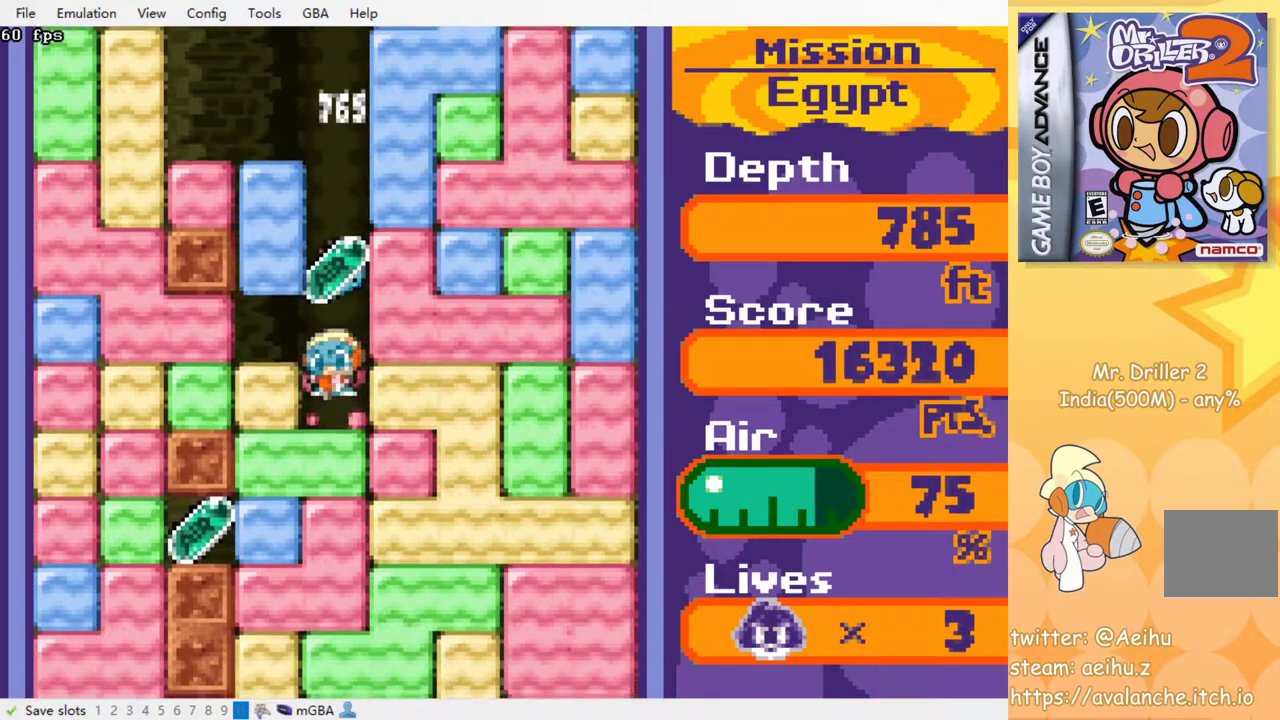
{"dt_ms": 500, "buttons": ["CROSS", "SQUARE", "DPAD_DOWN"], "events": [[17, "SQUARE", "up"], [33, "CROSS", "up"], [100, "CROSS", "down"], [100, "SQUARE", "down"], [183, "SQUARE", "up"], [200, "CROSS", "up"], [283, "CROSS", "down"], [283, "SQUARE", "down"], [367, "CROSS", "up"], [367, "SQUARE", "up"], [450, "CROSS", "down"], [450, "SQUARE", "down"]]}
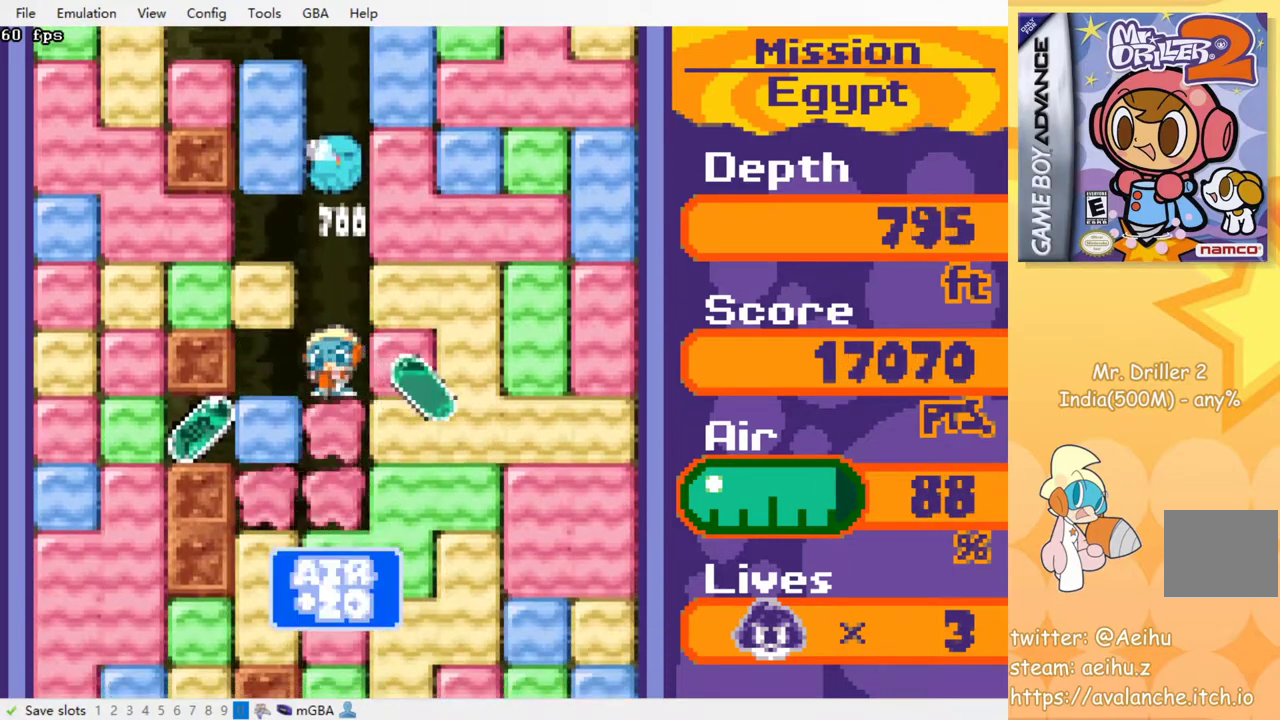
{"dt_ms": 500, "buttons": ["CROSS", "SQUARE", "DPAD_DOWN"], "events": [[33, "CROSS", "up"], [33, "SQUARE", "up"], [117, "CROSS", "down"], [117, "SQUARE", "down"], [217, "CROSS", "up"], [217, "SQUARE", "up"], [300, "CROSS", "down"], [300, "SQUARE", "down"], [383, "CROSS", "up"], [383, "SQUARE", "up"], [483, "CROSS", "down"], [483, "SQUARE", "down"]]}
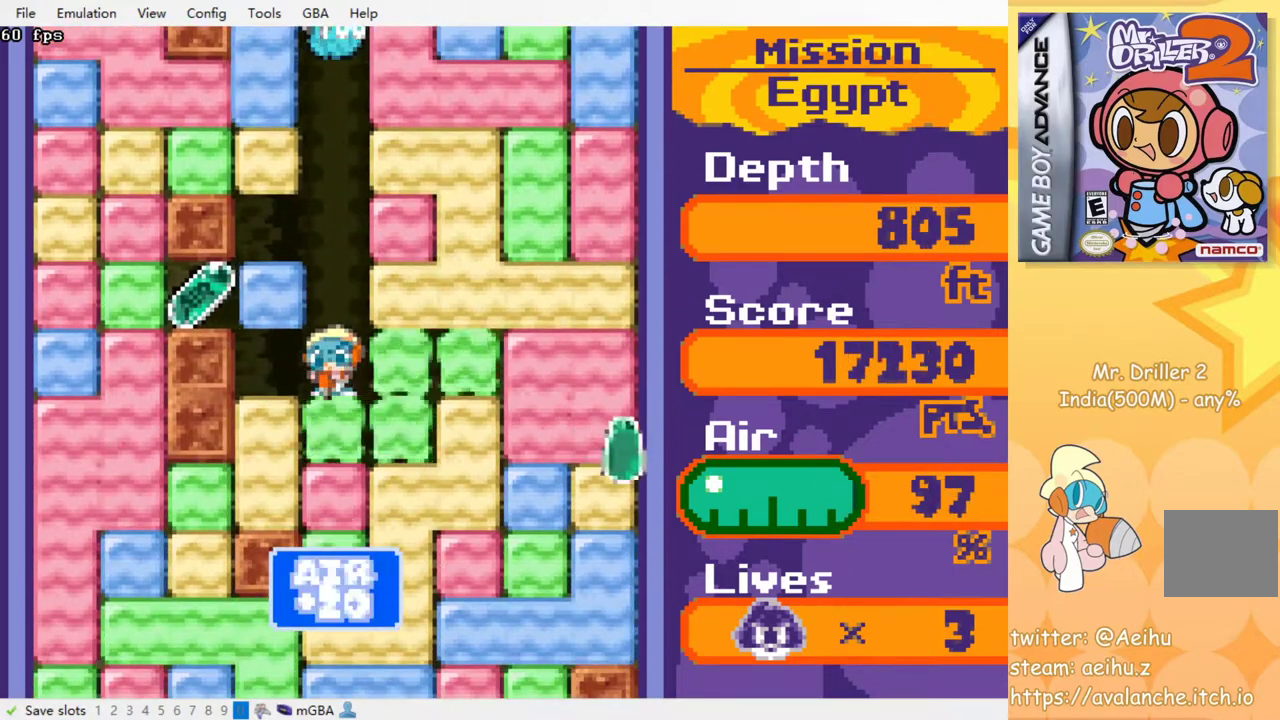
{"dt_ms": 500, "buttons": ["CROSS", "SQUARE", "DPAD_DOWN"], "events": [[67, "CROSS", "up"], [67, "SQUARE", "up"], [150, "CROSS", "down"], [150, "SQUARE", "down"], [233, "CROSS", "up"], [233, "SQUARE", "up"], [317, "CROSS", "down"], [317, "SQUARE", "down"], [400, "CROSS", "up"], [400, "SQUARE", "up"], [500, "CROSS", "down"], [500, "SQUARE", "down"]]}
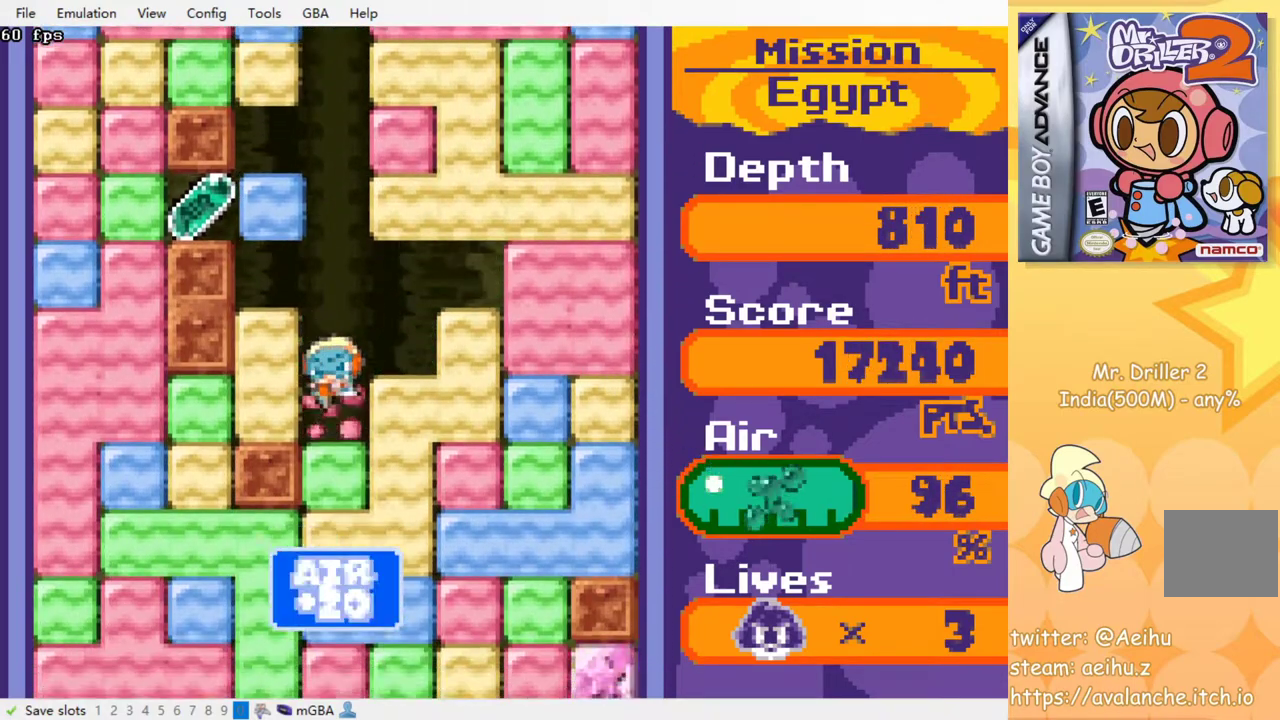
{"dt_ms": 500, "buttons": ["CROSS", "SQUARE", "DPAD_DOWN"], "events": [[67, "SQUARE", "up"], [83, "CROSS", "up"], [167, "CROSS", "down"], [200, "CROSS", "up"], [300, "CROSS", "down"], [300, "SQUARE", "down"], [417, "CROSS", "up"], [417, "SQUARE", "up"], [500, "CROSS", "down"], [500, "SQUARE", "down"]]}
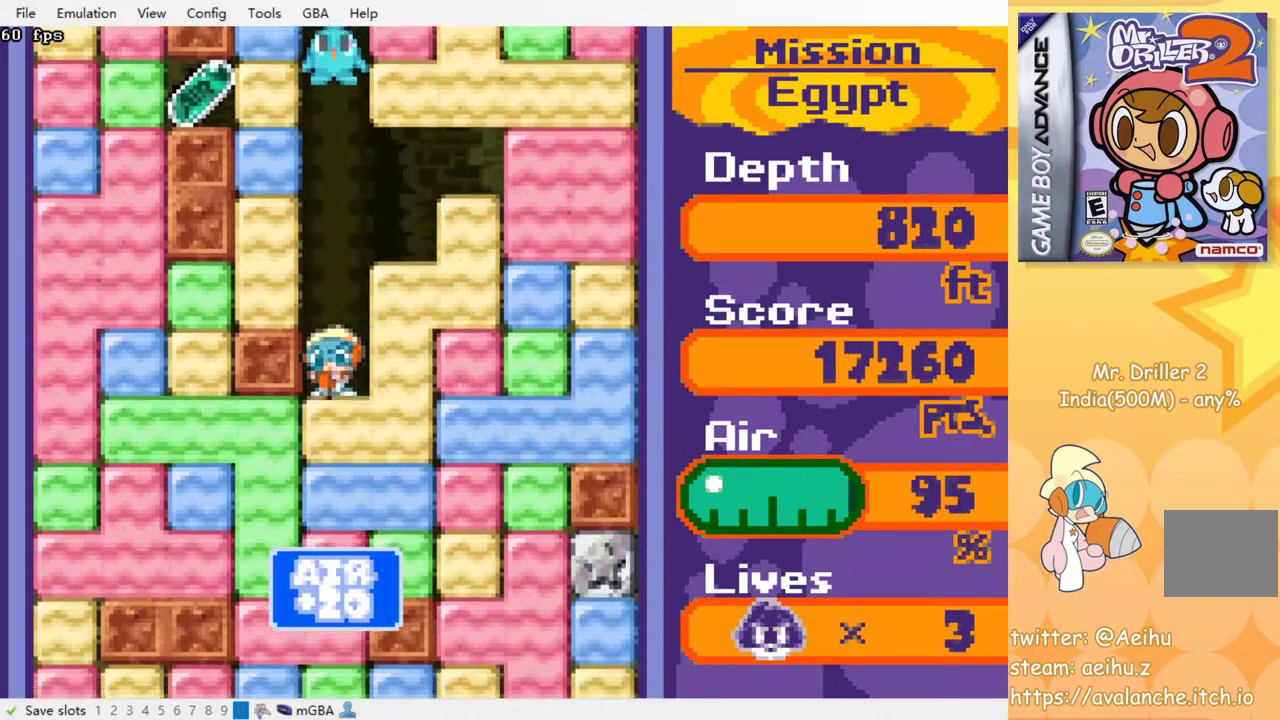
{"dt_ms": 500, "buttons": ["DPAD_DOWN"], "events": [[100, "CROSS", "up"], [100, "SQUARE", "up"], [183, "CROSS", "down"], [183, "SQUARE", "down"], [283, "CROSS", "up"], [283, "SQUARE", "up"], [350, "CROSS", "down"], [350, "SQUARE", "down"], [450, "CROSS", "up"], [450, "SQUARE", "up"]]}
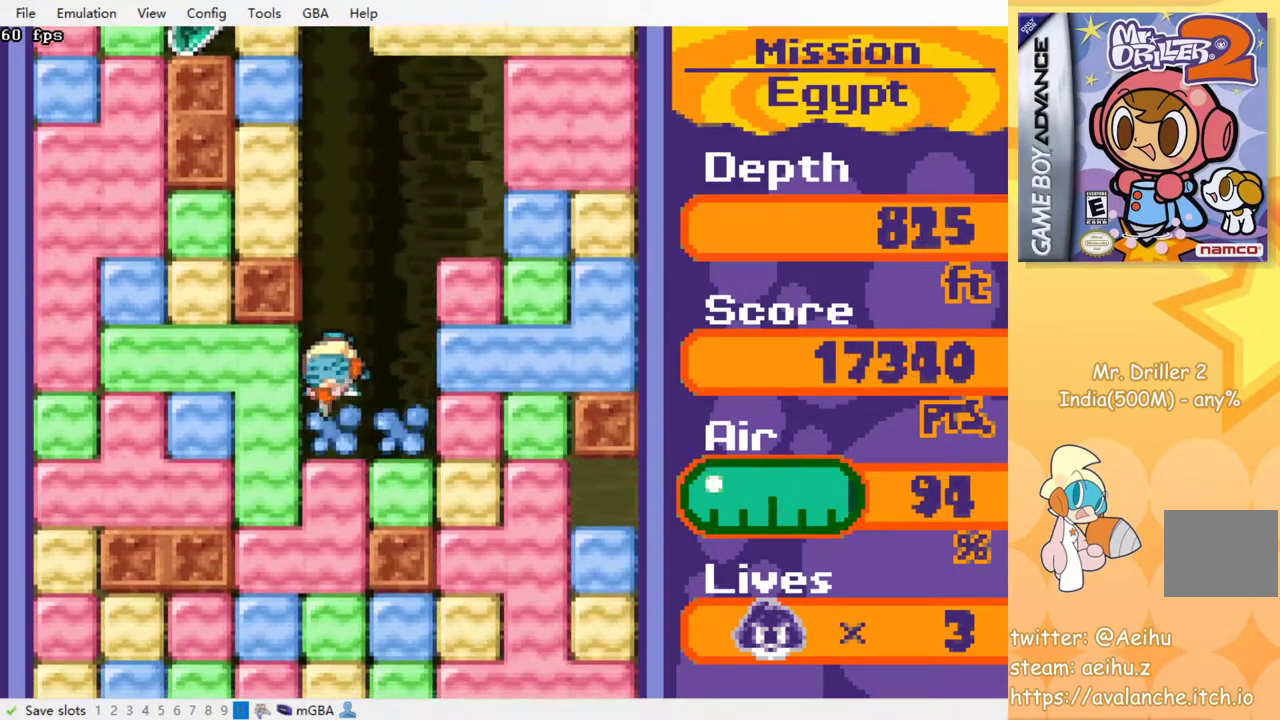
{"dt_ms": 500, "buttons": ["DPAD_DOWN"], "events": [[33, "CROSS", "down"], [33, "SQUARE", "down"], [117, "CROSS", "up"], [117, "SQUARE", "up"], [183, "CROSS", "down"], [200, "SQUARE", "down"], [283, "CROSS", "up"], [283, "SQUARE", "up"], [367, "CROSS", "down"], [367, "SQUARE", "down"], [467, "CROSS", "up"], [467, "SQUARE", "up"]]}
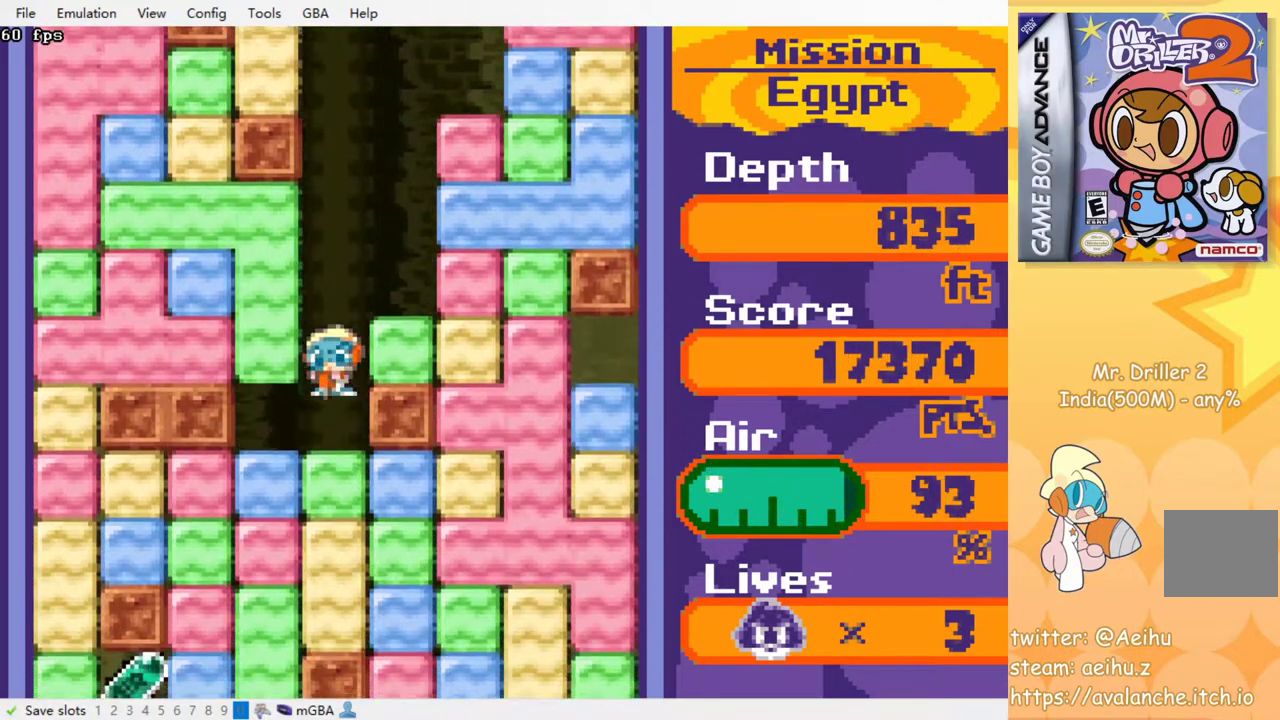
{"dt_ms": 500, "buttons": ["DPAD_DOWN"], "events": [[33, "CROSS", "down"], [50, "SQUARE", "down"], [133, "SQUARE", "up"], [150, "CROSS", "up"], [217, "CROSS", "down"], [233, "SQUARE", "down"], [300, "SQUARE", "up"], [317, "CROSS", "up"], [383, "CROSS", "down"], [383, "SQUARE", "down"], [483, "CROSS", "up"], [483, "SQUARE", "up"]]}
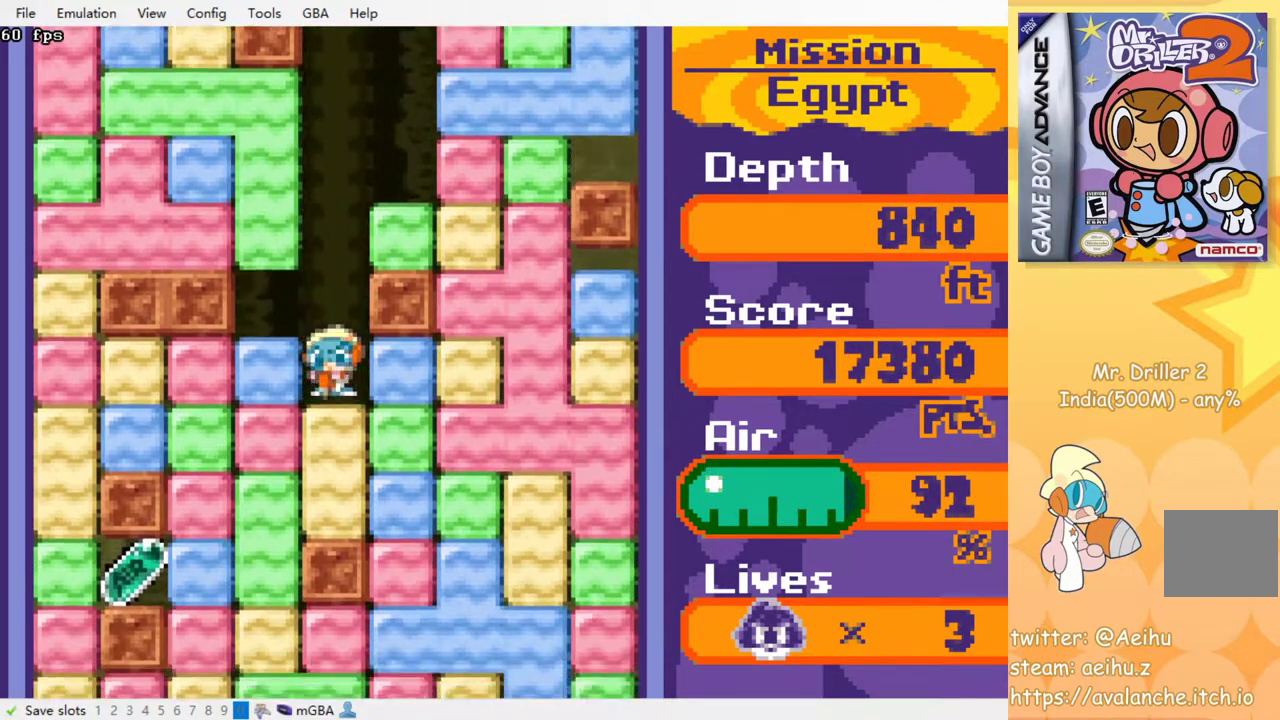
{"dt_ms": 500, "buttons": ["DPAD_LEFT"], "events": [[50, "CROSS", "down"], [67, "SQUARE", "down"], [150, "CROSS", "up"], [150, "SQUARE", "up"], [233, "CROSS", "down"], [233, "SQUARE", "down"], [333, "SQUARE", "up"], [350, "CROSS", "up"], [483, "DPAD_DOWN", "up"], [483, "DPAD_LEFT", "down"]]}
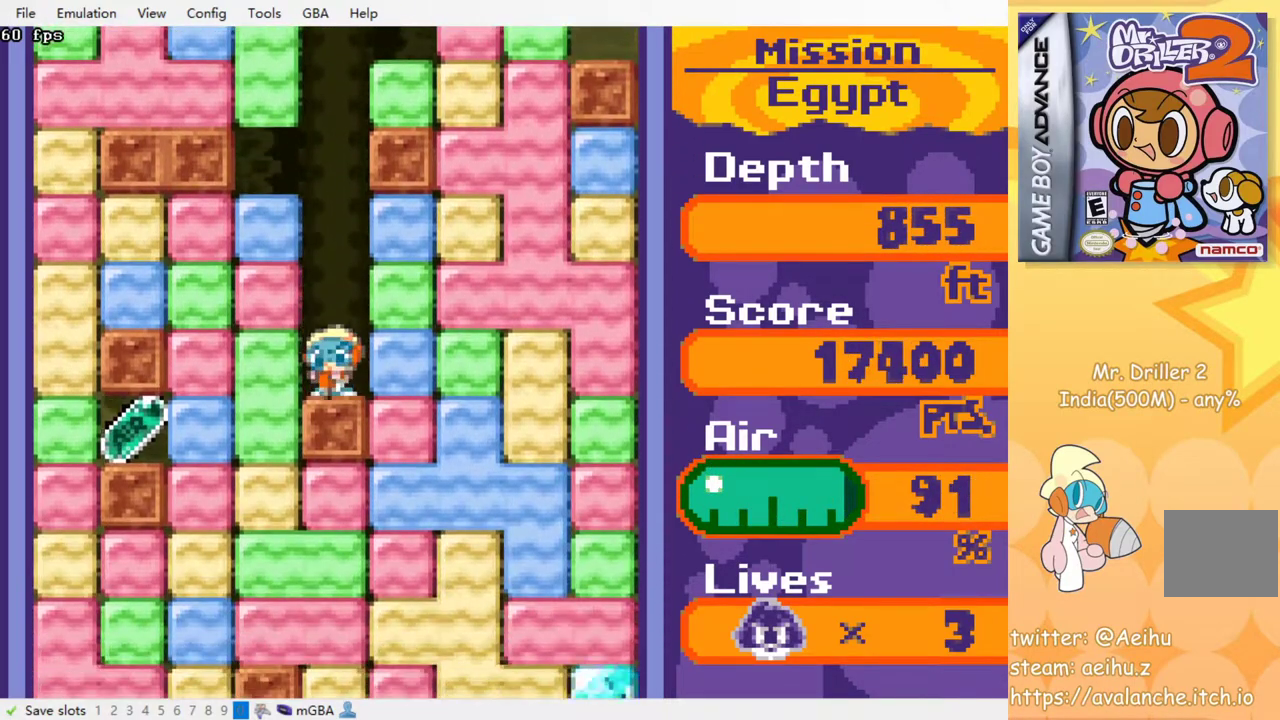
{"dt_ms": 500, "buttons": ["CROSS", "SQUARE", "DPAD_DOWN"], "events": [[50, "CROSS", "down"], [50, "SQUARE", "down"], [167, "SQUARE", "up"], [183, "CROSS", "up"], [317, "DPAD_DOWN", "down"], [317, "DPAD_LEFT", "up"], [467, "CROSS", "down"], [483, "SQUARE", "down"]]}
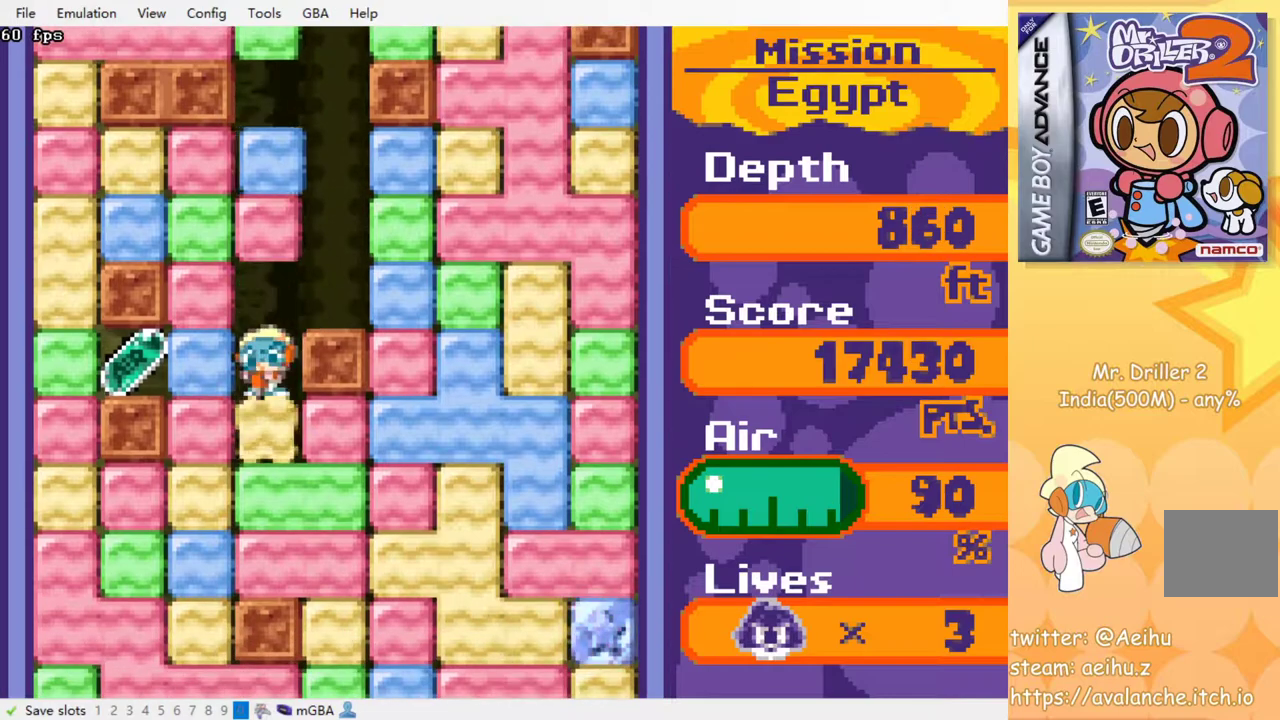
{"dt_ms": 500, "buttons": ["DPAD_DOWN"], "events": [[83, "SQUARE", "up"], [100, "CROSS", "up"], [183, "CROSS", "down"], [183, "SQUARE", "down"], [267, "SQUARE", "up"], [300, "CROSS", "up"], [367, "CROSS", "down"], [367, "SQUARE", "down"], [467, "SQUARE", "up"], [483, "CROSS", "up"]]}
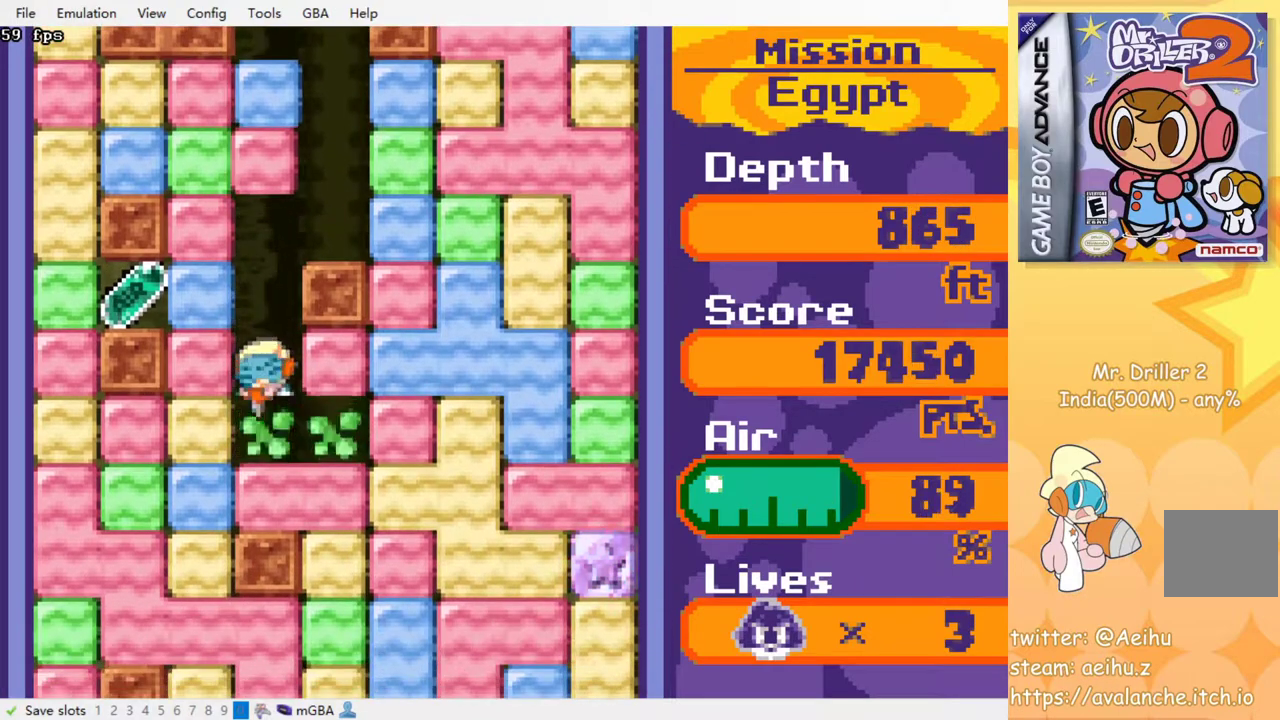
{"dt_ms": 500, "buttons": ["DPAD_RIGHT"], "events": [[67, "CROSS", "down"], [67, "SQUARE", "down"], [150, "SQUARE", "up"], [167, "CROSS", "up"], [250, "CROSS", "down"], [250, "SQUARE", "down"], [367, "CROSS", "up"], [367, "SQUARE", "up"], [450, "DPAD_DOWN", "up"], [450, "DPAD_RIGHT", "down"]]}